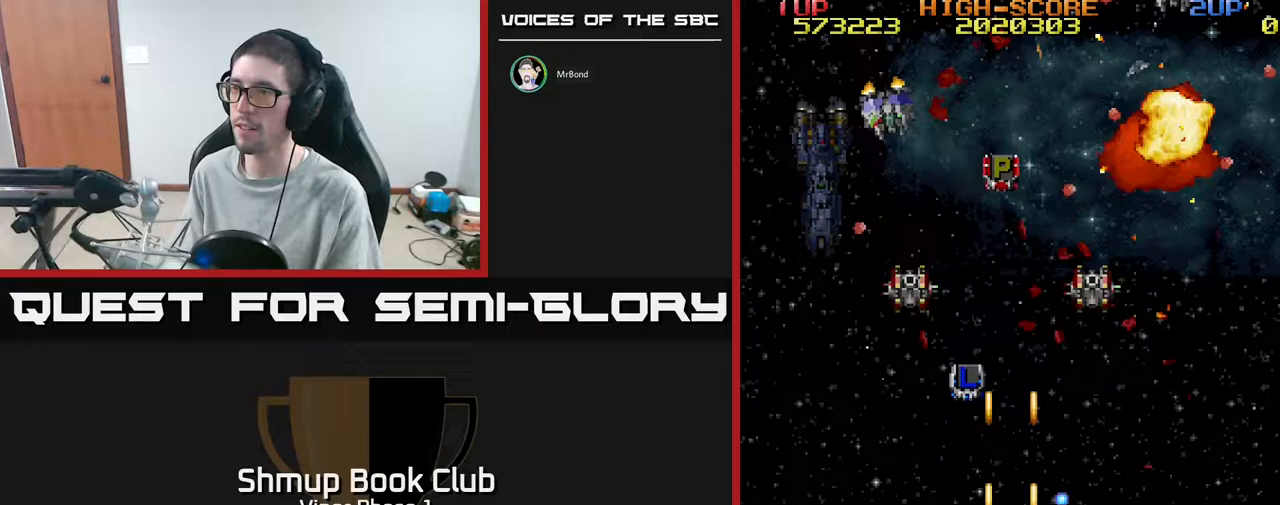
Gameplay with a controller (Xbox layout); each line is a JSON object with the inputs held at the frame after it. "events" lists button and stick changes between this image and that frame as [ms after this image, input, new state], when the widget could be followed in between. Not read: right_stick.
{"buttons": ["A", "DPAD_UP", "DPAD_LEFT"], "left_stick": "center", "events": [[50, "DPAD_LEFT", "down"], [50, "DPAD_UP", "down"]]}
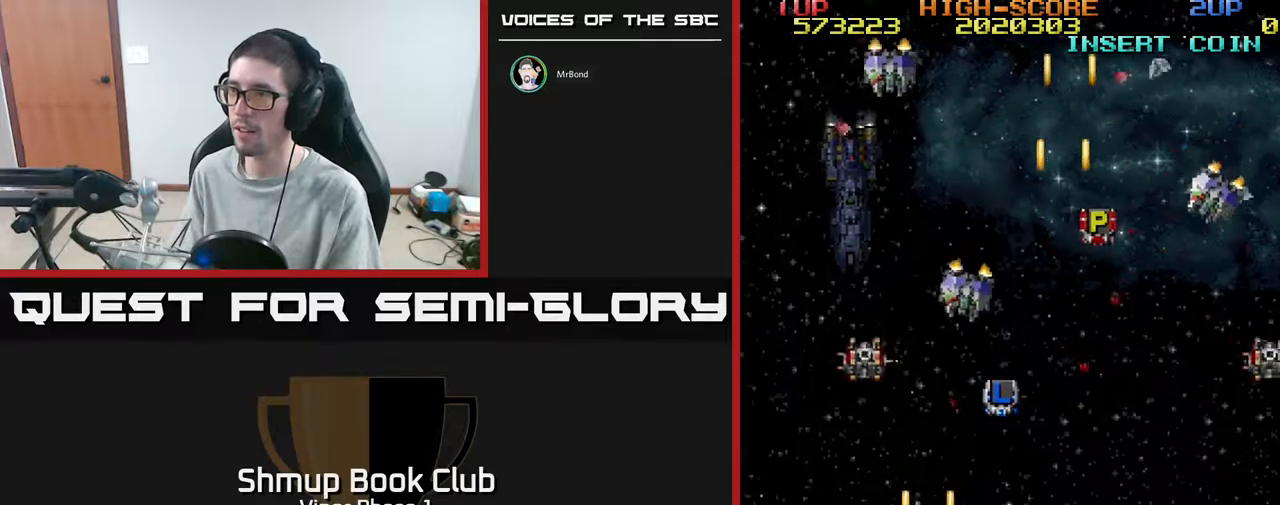
{"buttons": ["A", "DPAD_DOWN", "DPAD_RIGHT"], "left_stick": "center", "events": [[283, "DPAD_UP", "up"], [333, "DPAD_LEFT", "up"], [367, "DPAD_RIGHT", "down"], [450, "DPAD_DOWN", "down"]]}
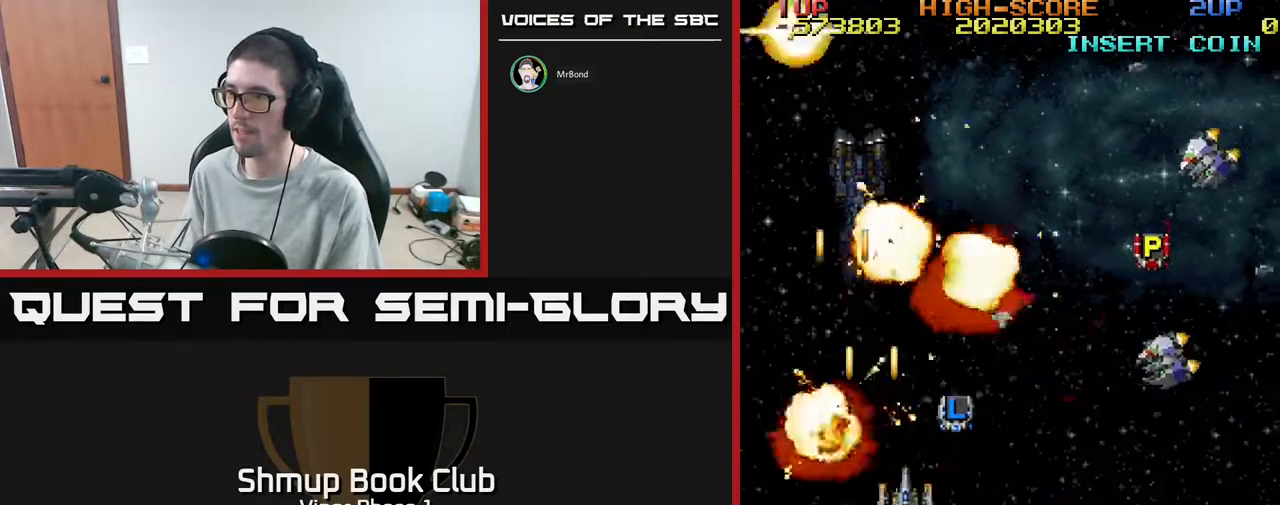
{"buttons": ["A", "DPAD_RIGHT"], "left_stick": "center", "events": [[317, "DPAD_DOWN", "up"]]}
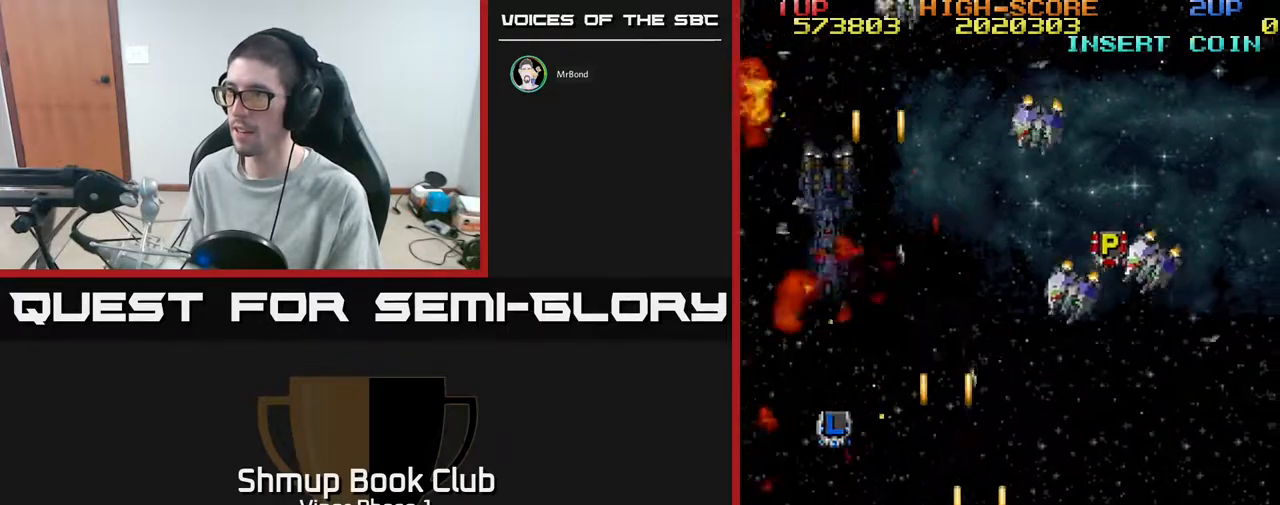
{"buttons": ["A", "DPAD_RIGHT"], "left_stick": "center", "events": []}
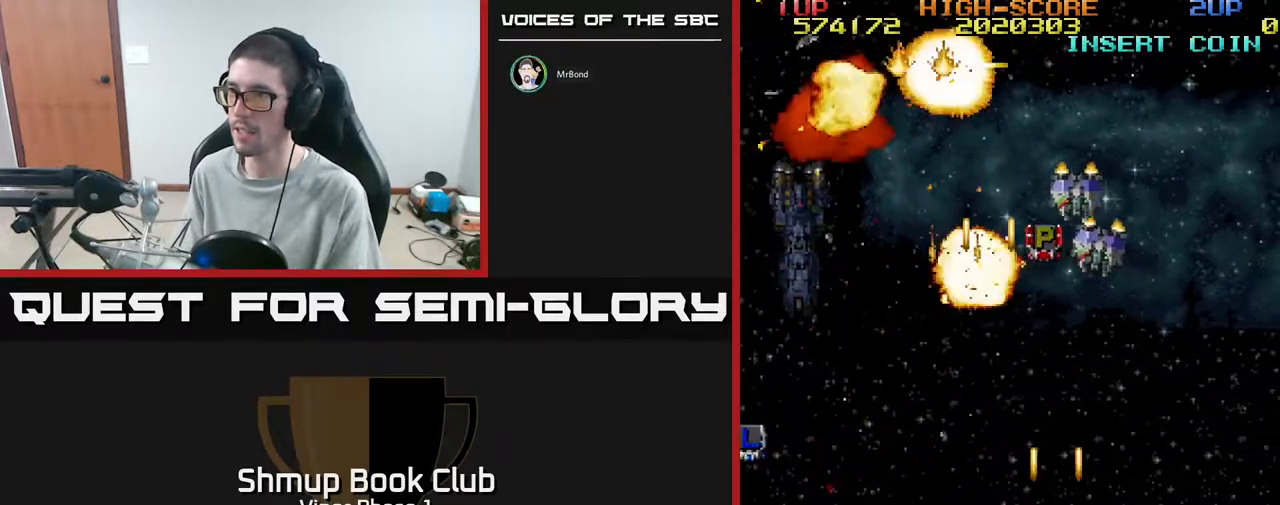
{"buttons": ["A", "DPAD_LEFT"], "left_stick": "center", "events": [[83, "DPAD_DOWN", "down"], [333, "DPAD_RIGHT", "up"], [383, "DPAD_LEFT", "down"], [483, "DPAD_DOWN", "up"]]}
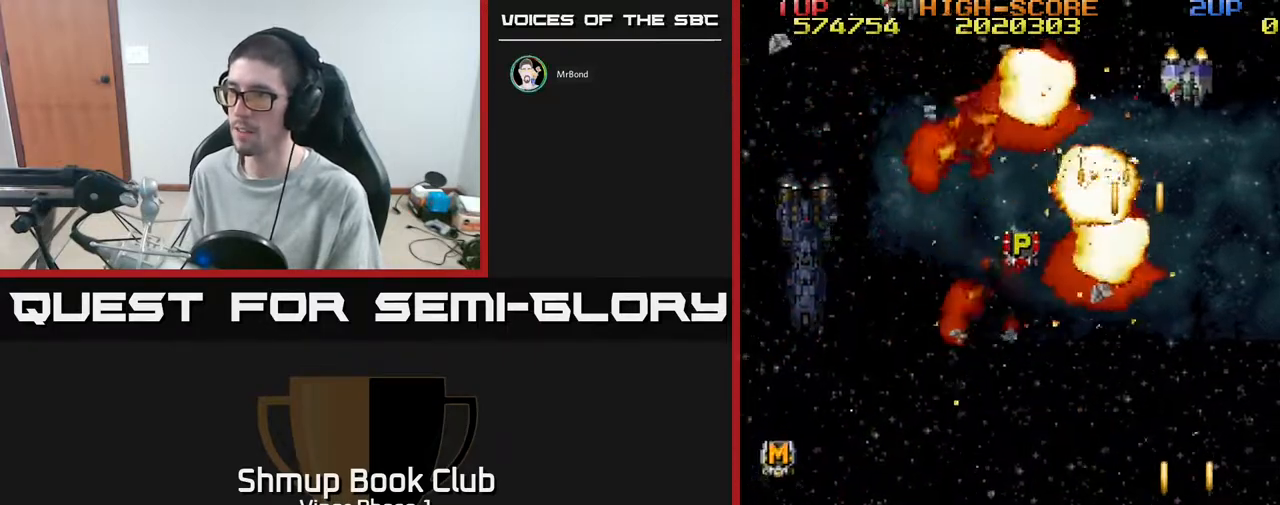
{"buttons": ["A", "DPAD_UP", "DPAD_LEFT"], "left_stick": "center", "events": [[167, "DPAD_UP", "down"]]}
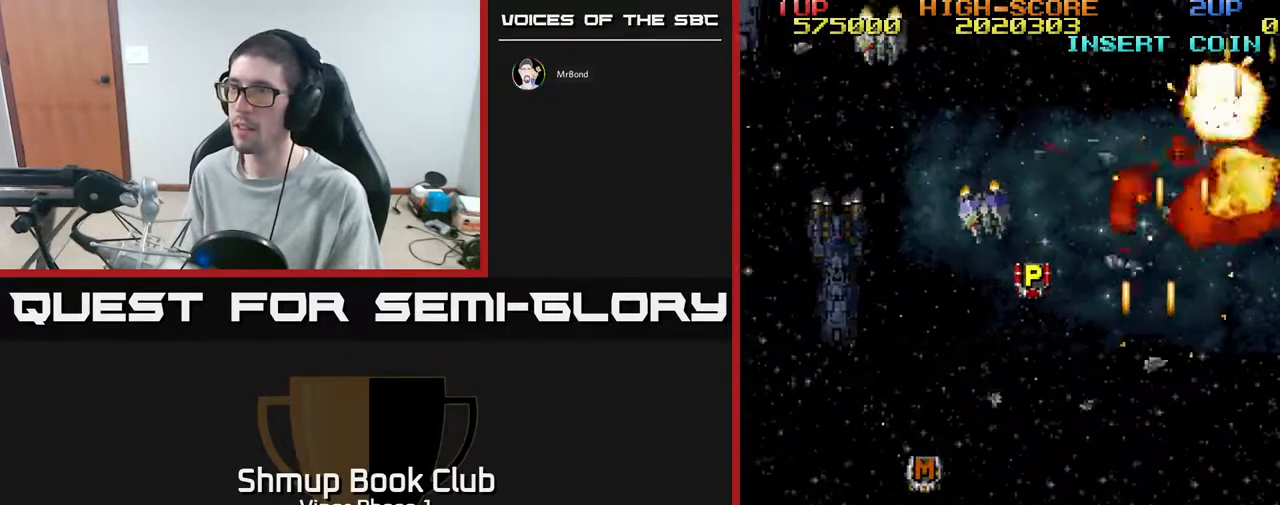
{"buttons": ["A", "DPAD_LEFT"], "left_stick": "center", "events": [[17, "DPAD_UP", "up"]]}
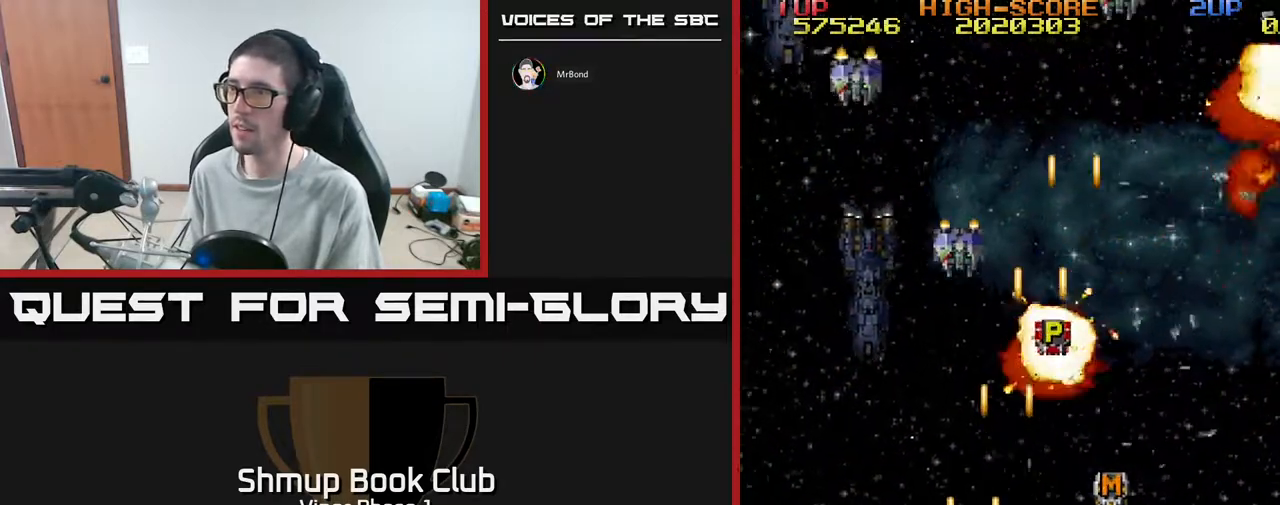
{"buttons": ["A", "DPAD_LEFT"], "left_stick": "center", "events": [[50, "DPAD_UP", "down"], [117, "DPAD_LEFT", "up"], [250, "DPAD_UP", "up"], [317, "DPAD_LEFT", "down"]]}
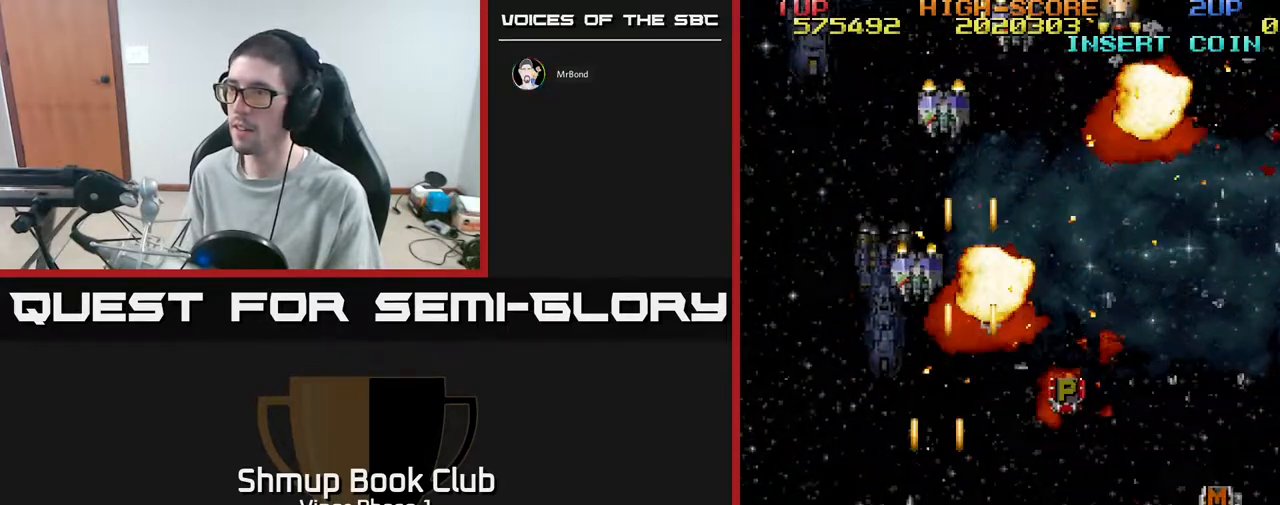
{"buttons": ["A", "DPAD_UP", "DPAD_RIGHT"], "left_stick": "center", "events": [[50, "DPAD_UP", "down"], [83, "DPAD_LEFT", "up"], [100, "DPAD_UP", "up"], [117, "DPAD_RIGHT", "down"], [350, "DPAD_UP", "down"]]}
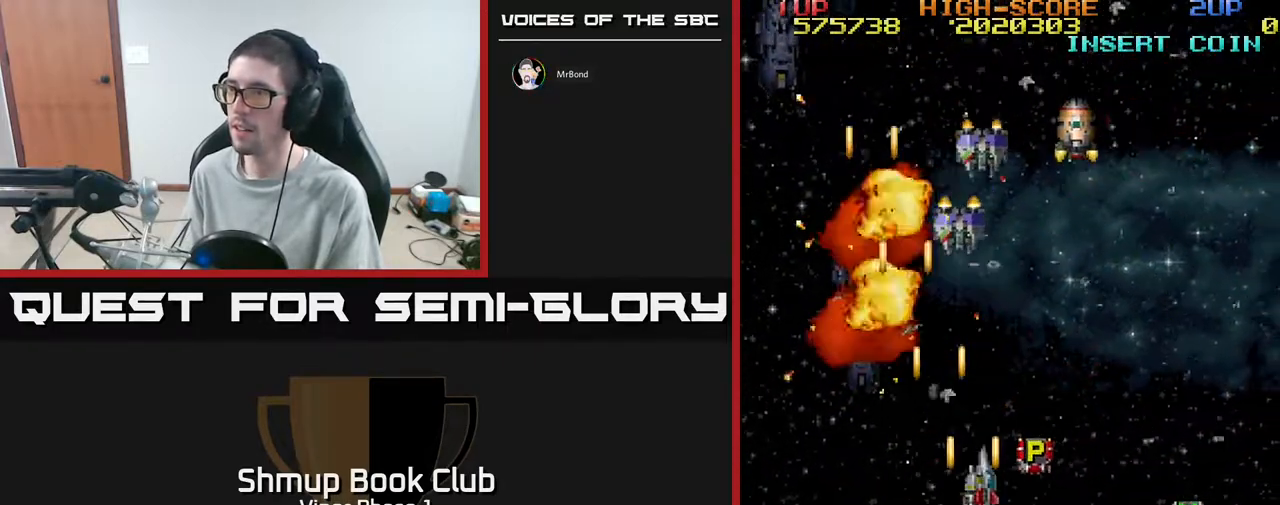
{"buttons": ["A", "DPAD_LEFT"], "left_stick": "center", "events": [[167, "DPAD_UP", "up"], [200, "DPAD_RIGHT", "up"], [267, "DPAD_LEFT", "down"], [367, "DPAD_DOWN", "down"], [483, "DPAD_DOWN", "up"]]}
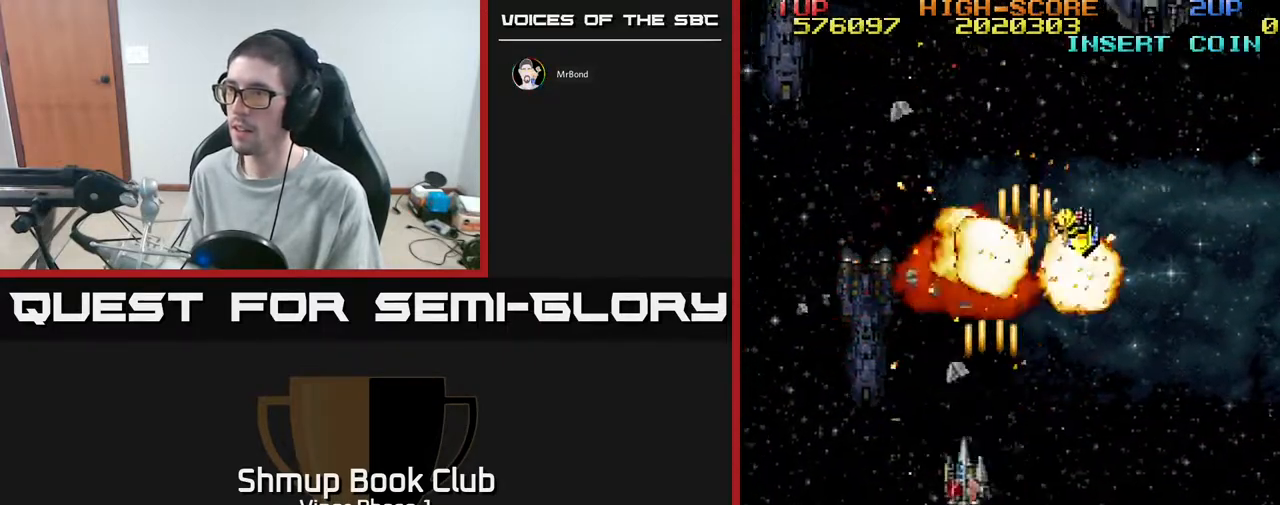
{"buttons": ["A", "DPAD_DOWN"], "left_stick": "center", "events": [[267, "DPAD_LEFT", "up"], [283, "DPAD_DOWN", "down"], [317, "DPAD_RIGHT", "down"], [450, "DPAD_RIGHT", "up"]]}
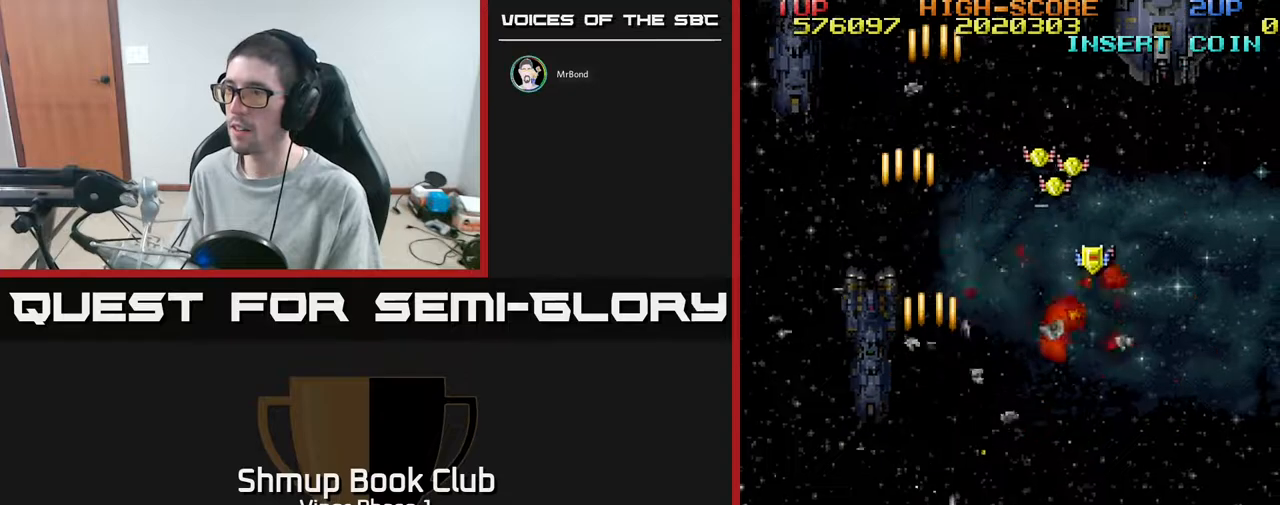
{"buttons": ["A", "DPAD_DOWN", "DPAD_RIGHT"], "left_stick": "center", "events": [[117, "DPAD_LEFT", "down"], [317, "DPAD_LEFT", "up"], [433, "DPAD_RIGHT", "down"]]}
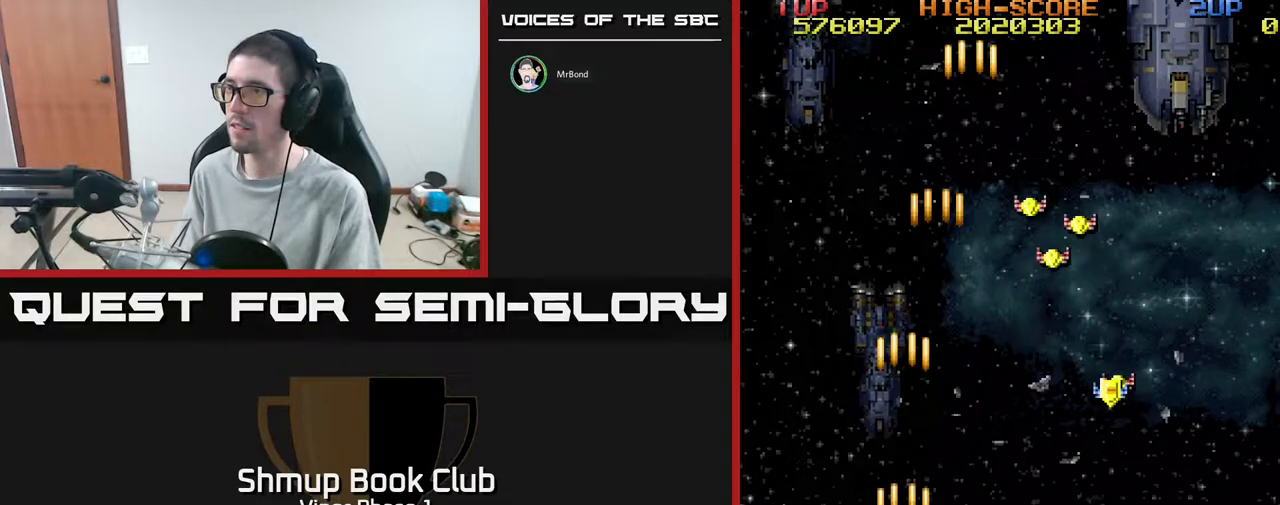
{"buttons": ["A", "DPAD_RIGHT"], "left_stick": "center", "events": [[167, "DPAD_DOWN", "up"], [383, "DPAD_UP", "down"], [483, "DPAD_UP", "up"]]}
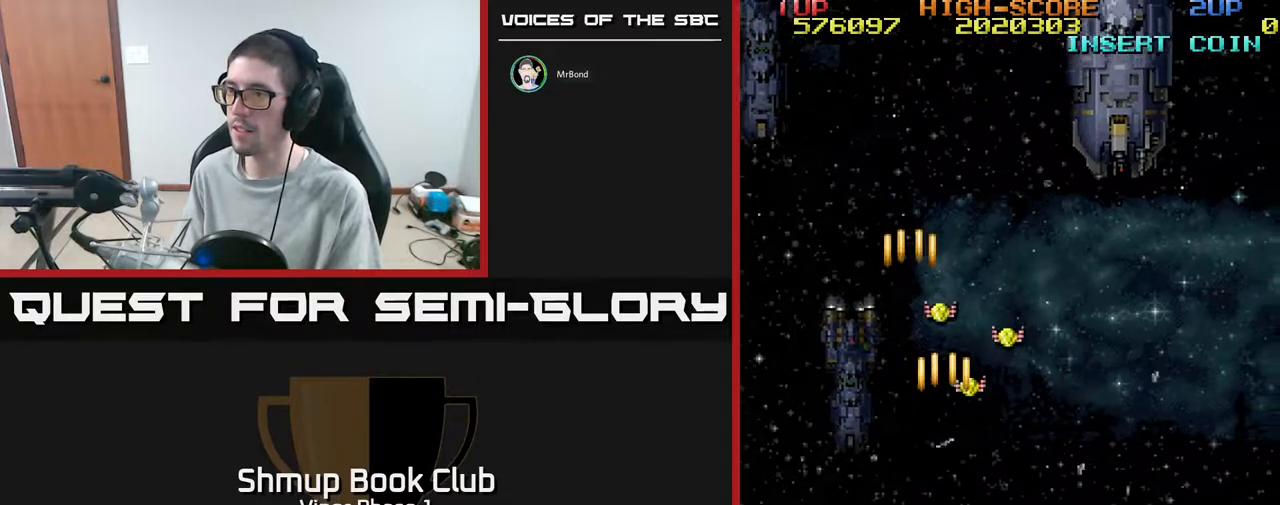
{"buttons": ["A", "DPAD_DOWN"], "left_stick": "center", "events": [[183, "DPAD_RIGHT", "up"], [200, "DPAD_UP", "down"], [233, "DPAD_LEFT", "down"], [283, "DPAD_UP", "up"], [450, "DPAD_DOWN", "down"], [483, "DPAD_LEFT", "up"]]}
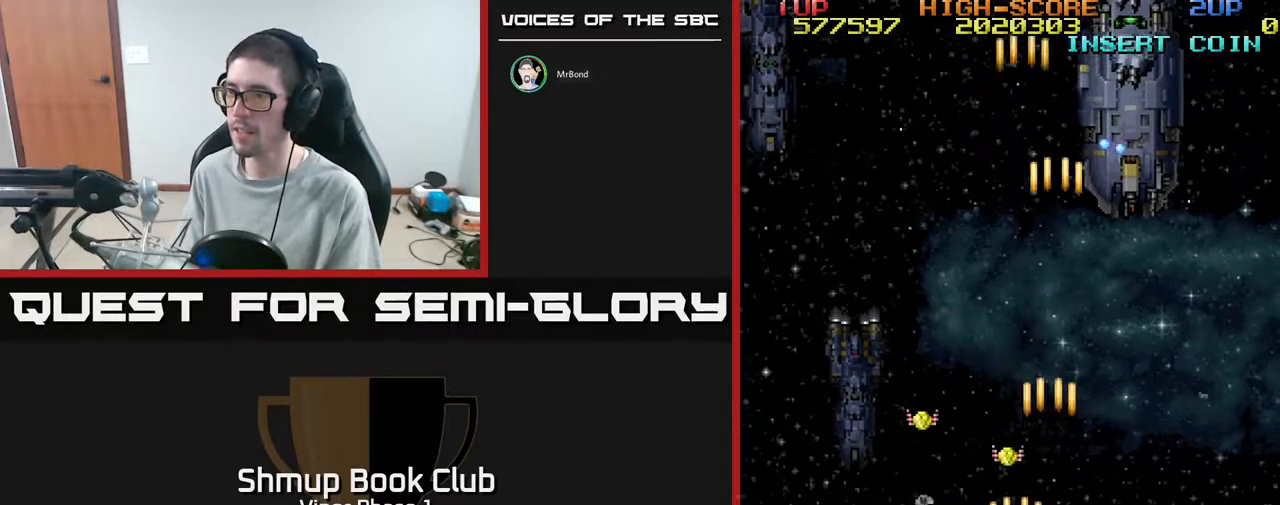
{"buttons": ["A", "DPAD_UP"], "left_stick": "center", "events": [[17, "DPAD_LEFT", "down"], [67, "DPAD_DOWN", "up"], [233, "DPAD_UP", "down"], [250, "DPAD_LEFT", "up"], [317, "DPAD_RIGHT", "down"], [400, "DPAD_RIGHT", "up"]]}
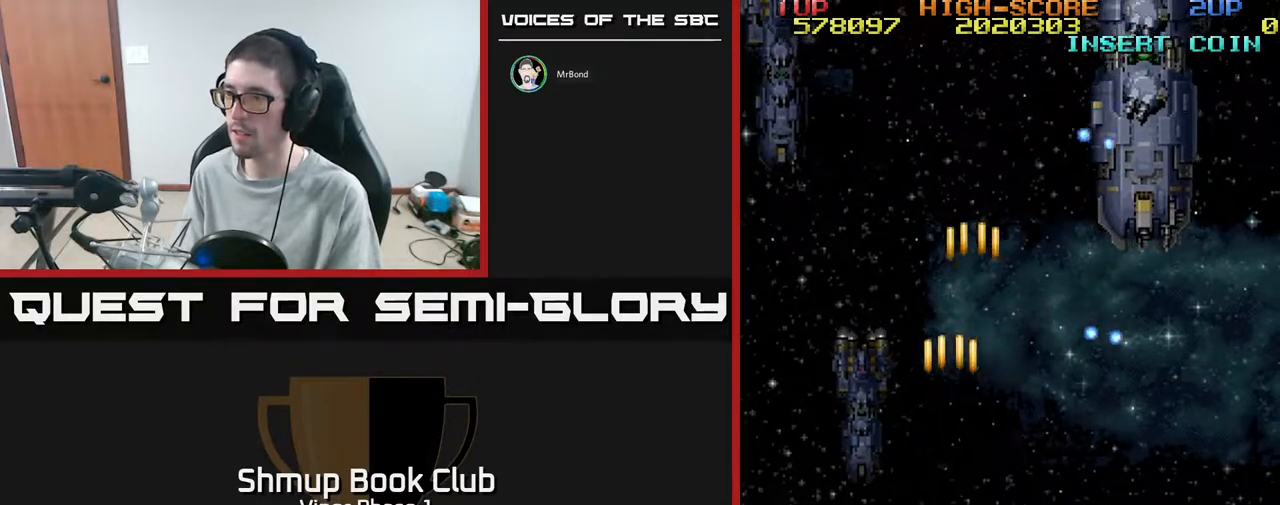
{"buttons": ["A", "DPAD_LEFT"], "left_stick": "center", "events": [[33, "DPAD_RIGHT", "down"], [50, "DPAD_UP", "up"], [133, "DPAD_RIGHT", "up"], [167, "DPAD_LEFT", "down"], [233, "DPAD_DOWN", "down"], [433, "DPAD_DOWN", "up"]]}
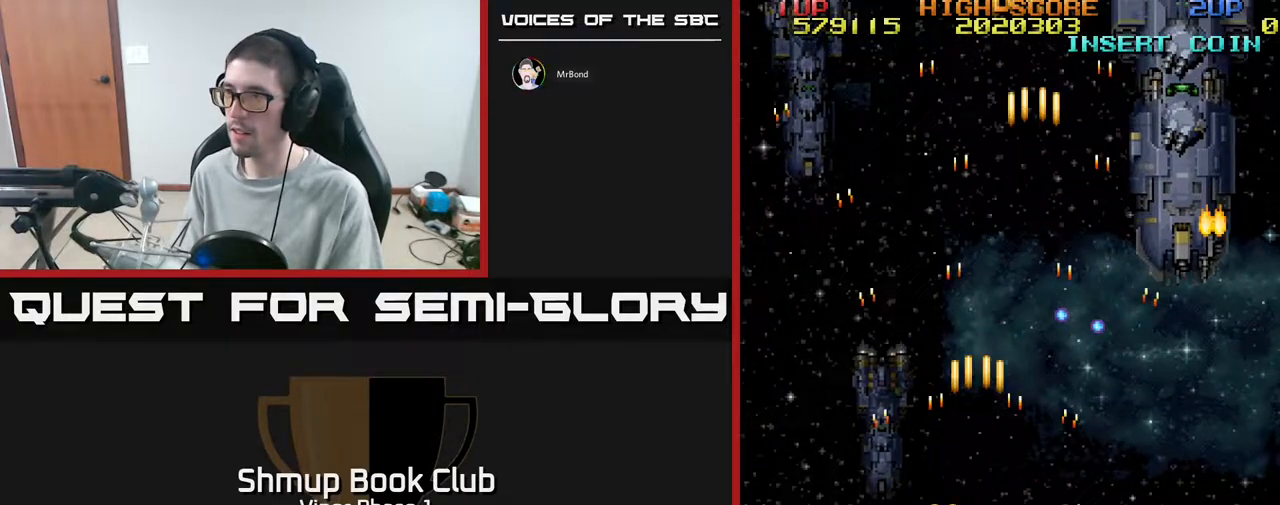
{"buttons": ["A", "DPAD_RIGHT"], "left_stick": "center", "events": [[17, "DPAD_UP", "down"], [67, "DPAD_LEFT", "up"], [117, "DPAD_RIGHT", "down"], [233, "DPAD_UP", "up"]]}
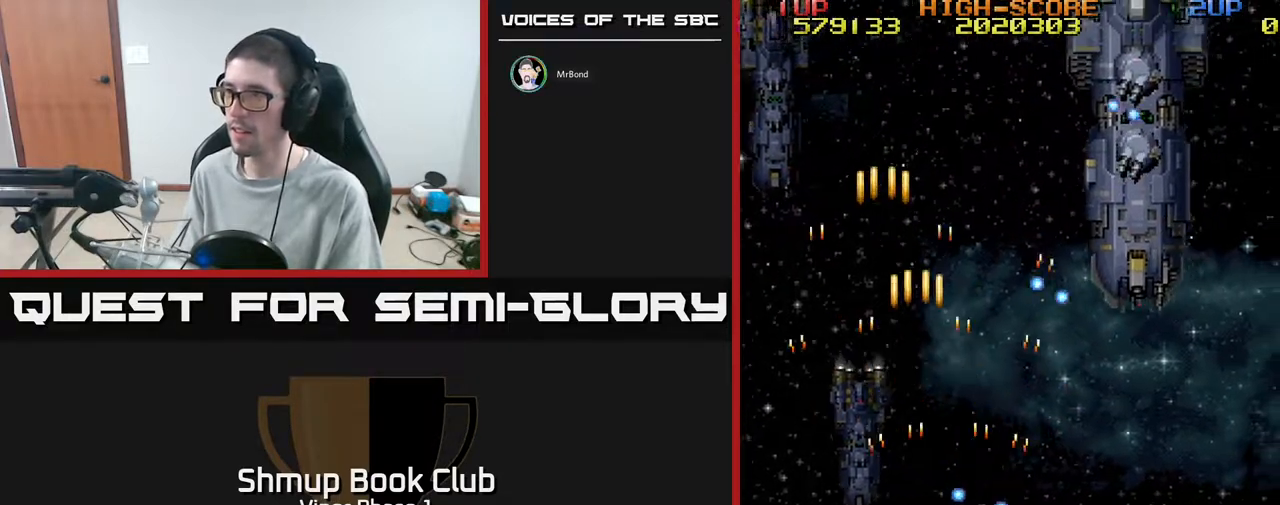
{"buttons": ["A", "DPAD_UP", "DPAD_RIGHT"], "left_stick": "center", "events": [[200, "DPAD_UP", "down"]]}
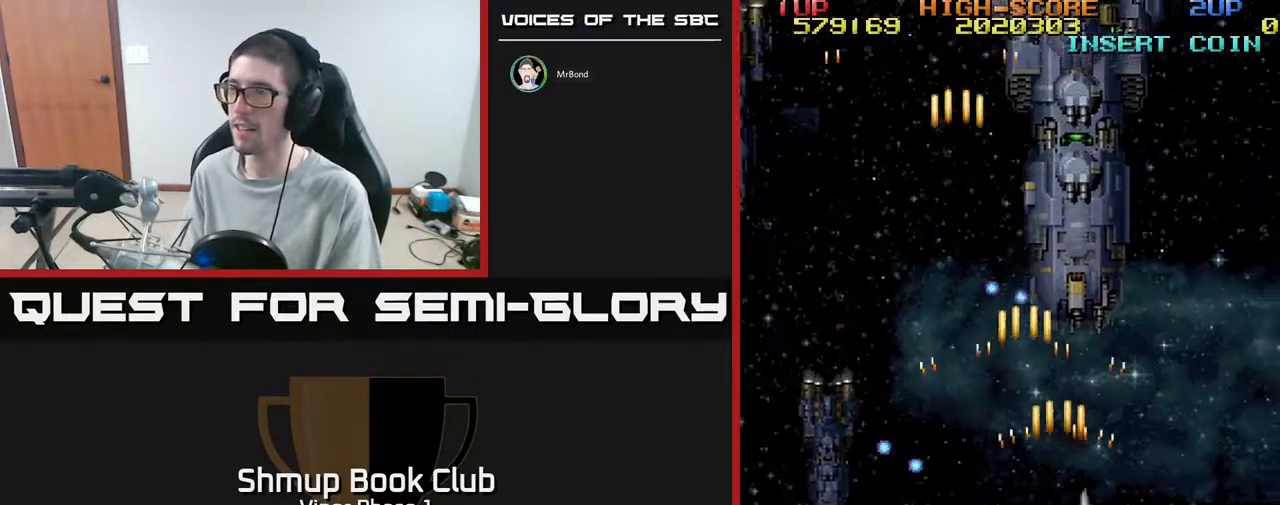
{"buttons": ["A", "DPAD_UP"], "left_stick": "center", "events": [[50, "DPAD_RIGHT", "up"]]}
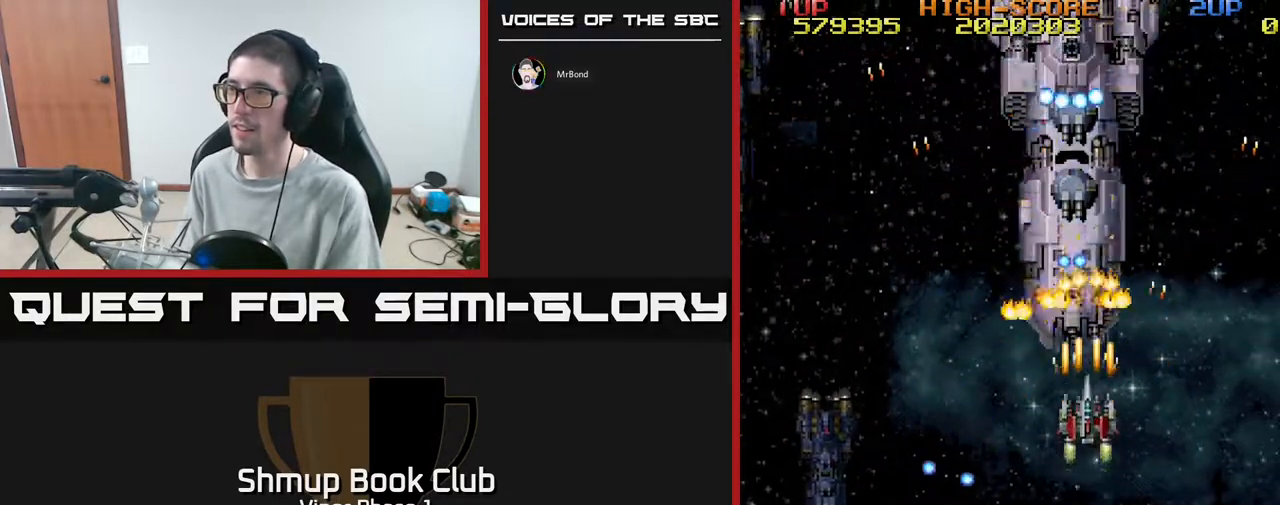
{"buttons": ["A", "DPAD_RIGHT"], "left_stick": "center", "events": [[33, "DPAD_UP", "up"], [233, "DPAD_RIGHT", "down"], [250, "DPAD_DOWN", "down"], [400, "DPAD_DOWN", "up"]]}
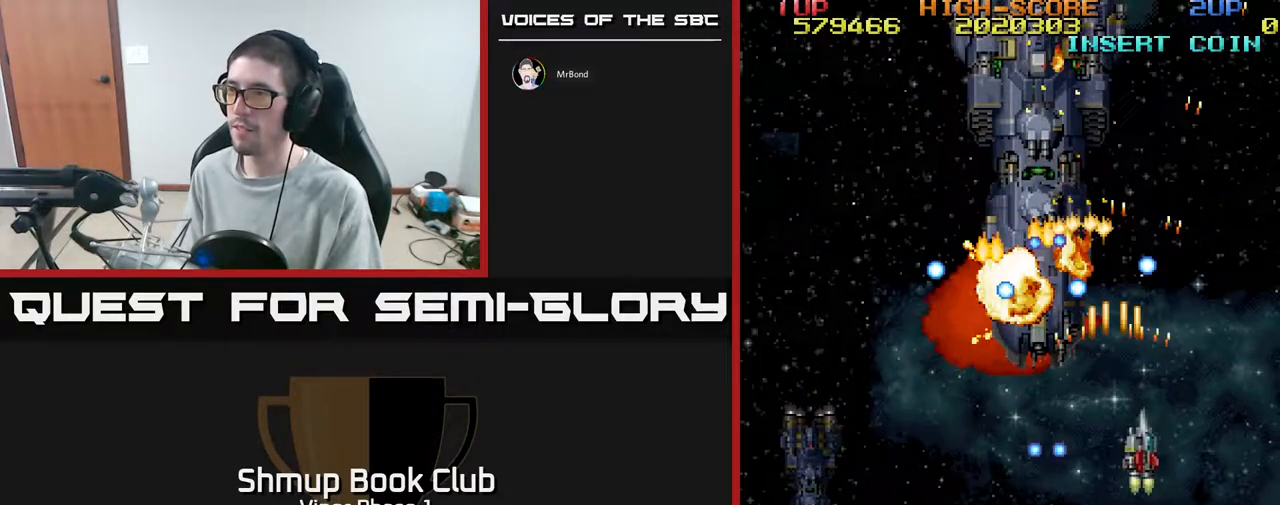
{"buttons": ["A", "DPAD_DOWN"], "left_stick": "center", "events": [[33, "DPAD_RIGHT", "up"], [117, "DPAD_LEFT", "down"], [317, "DPAD_DOWN", "down"], [350, "DPAD_LEFT", "up"]]}
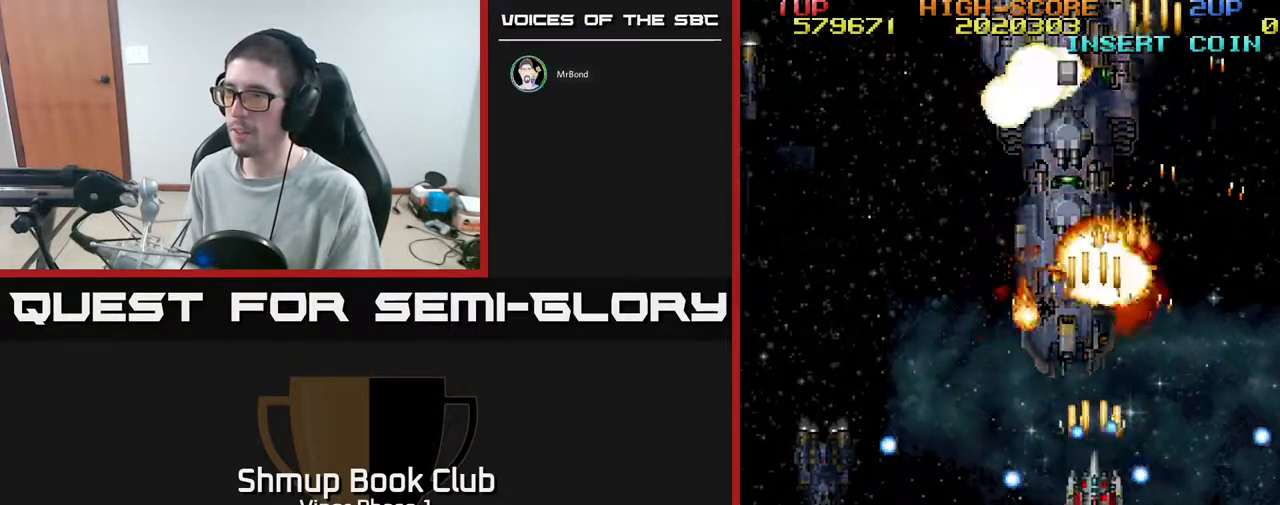
{"buttons": ["A"], "left_stick": "center", "events": [[17, "DPAD_DOWN", "up"], [117, "DPAD_LEFT", "down"], [467, "DPAD_LEFT", "up"]]}
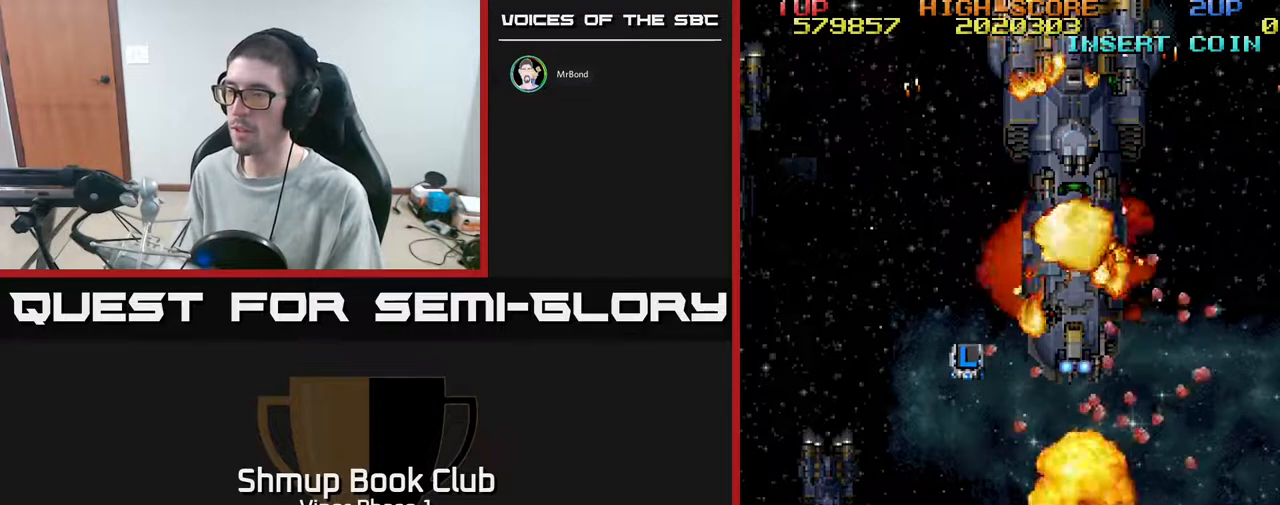
{"buttons": ["L3"], "left_stick": "center", "events": [[283, "A", "up"], [417, "L3", "down"]]}
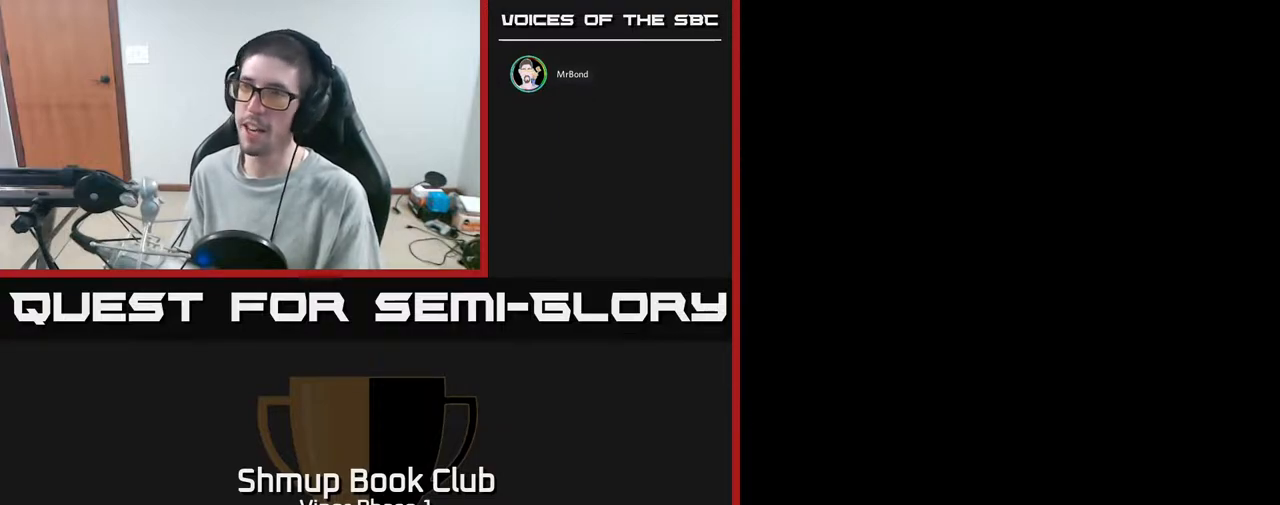
{"buttons": [], "left_stick": "center", "events": [[33, "L3", "up"]]}